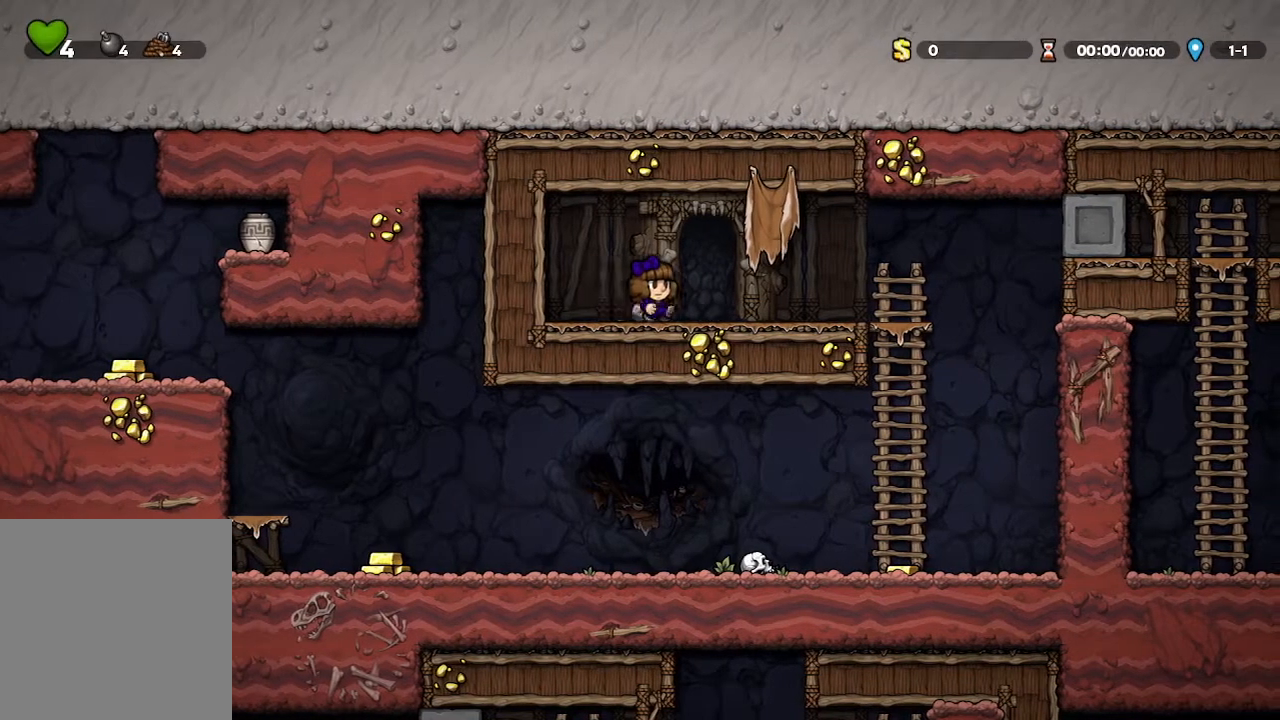
Gameplay with a controller (Xbox layout); each line is a JSON object with the inputs held at the frame after it. "events" lists button and stick changes between this image and that frame as [ms after this image, input, new state], when the widget could be followed in between.
{"buttons": [], "left_stick": "down-left", "right_stick": "center", "events": [[100, "left_stick", "down-left"], [200, "left_stick", "down-right"], [283, "left_stick", "up-right"], [367, "left_stick", "up-left"], [450, "left_stick", "down-left"]]}
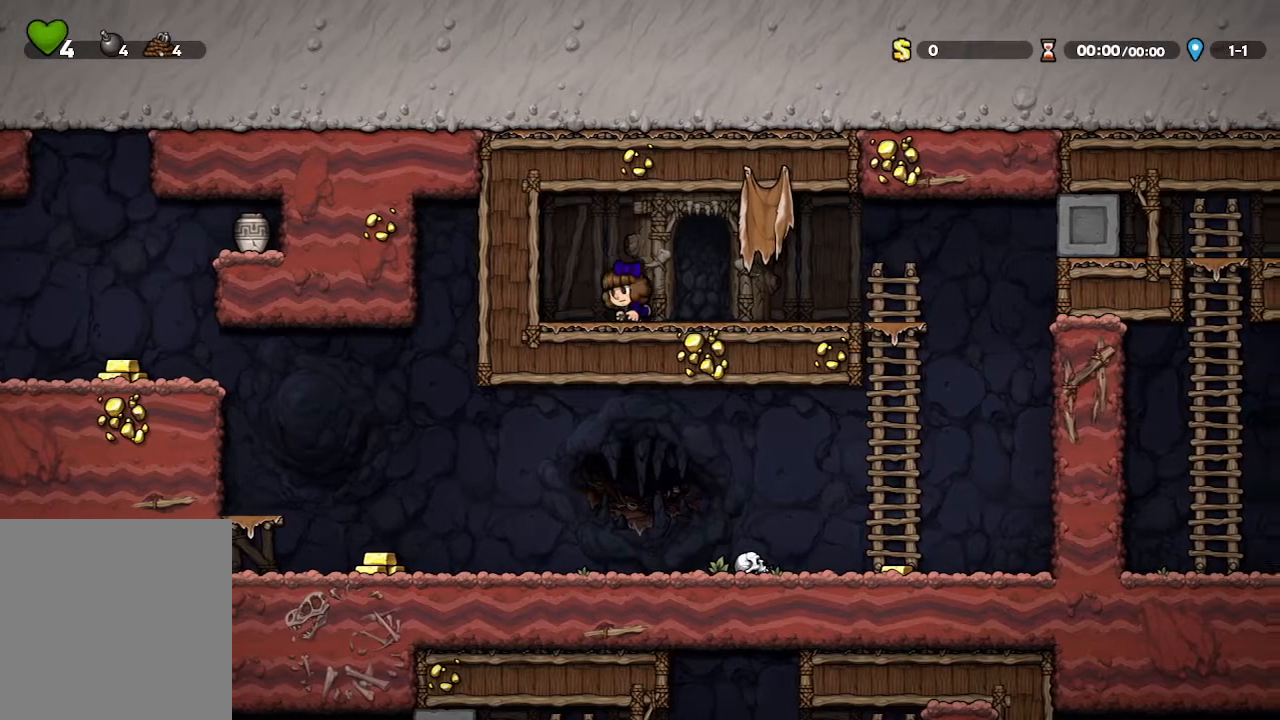
{"buttons": [], "left_stick": "down-right", "right_stick": "center", "events": [[67, "left_stick", "down-right"], [133, "left_stick", "up-right"], [217, "left_stick", "up-left"], [317, "left_stick", "down-left"], [450, "left_stick", "down-right"]]}
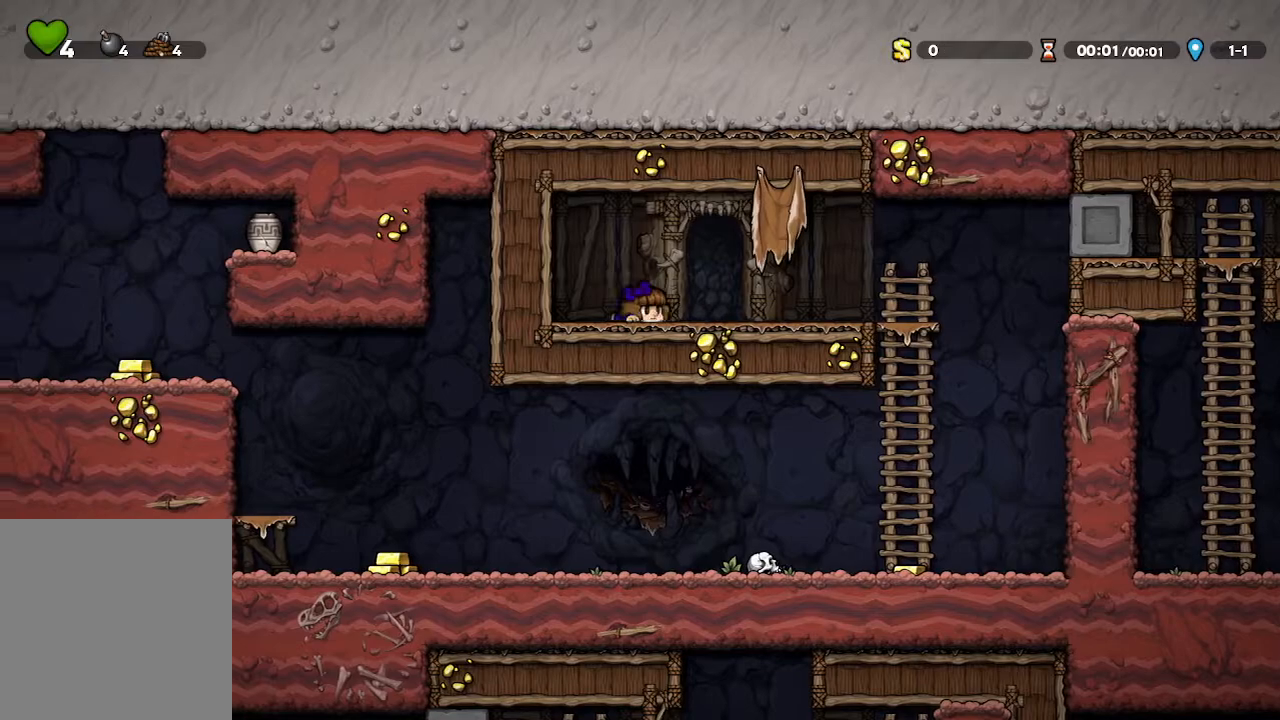
{"buttons": [], "left_stick": "up-right", "right_stick": "center", "events": [[33, "left_stick", "up-right"], [100, "left_stick", "up-left"], [200, "left_stick", "down-left"], [350, "left_stick", "down-right"], [450, "left_stick", "up-right"]]}
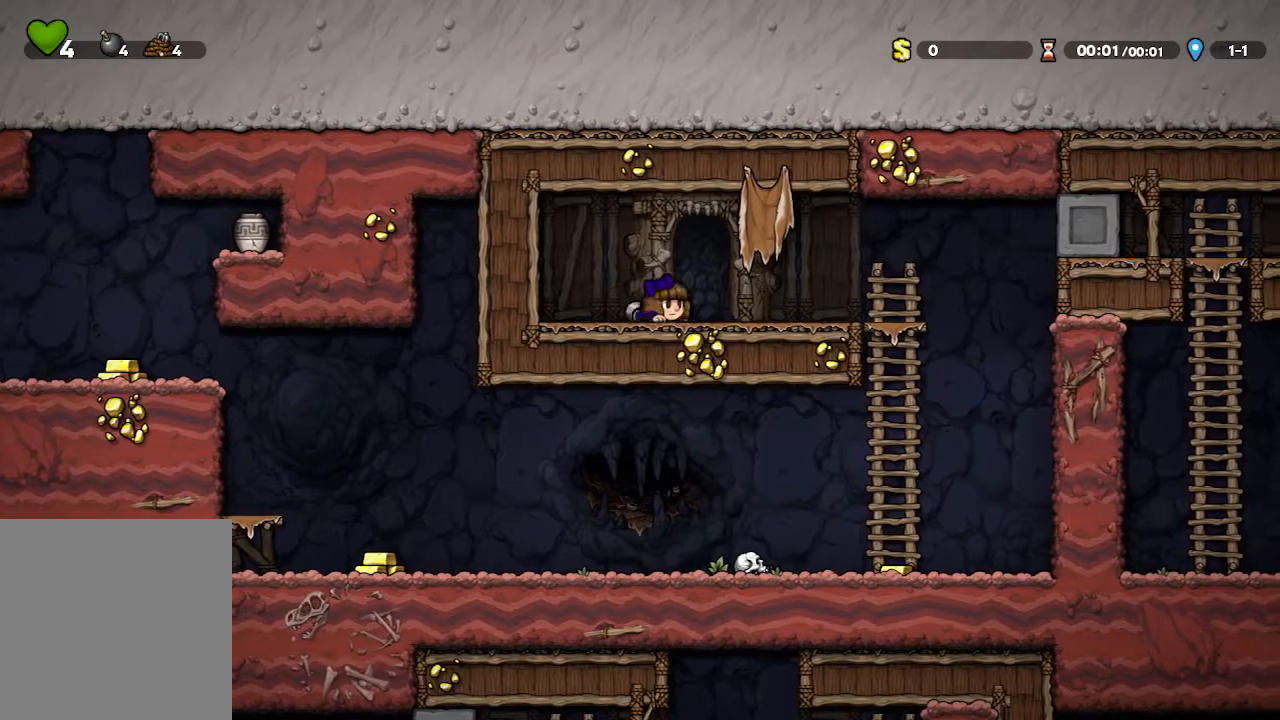
{"buttons": [], "left_stick": "center", "right_stick": "center", "events": [[100, "left_stick", "center"]]}
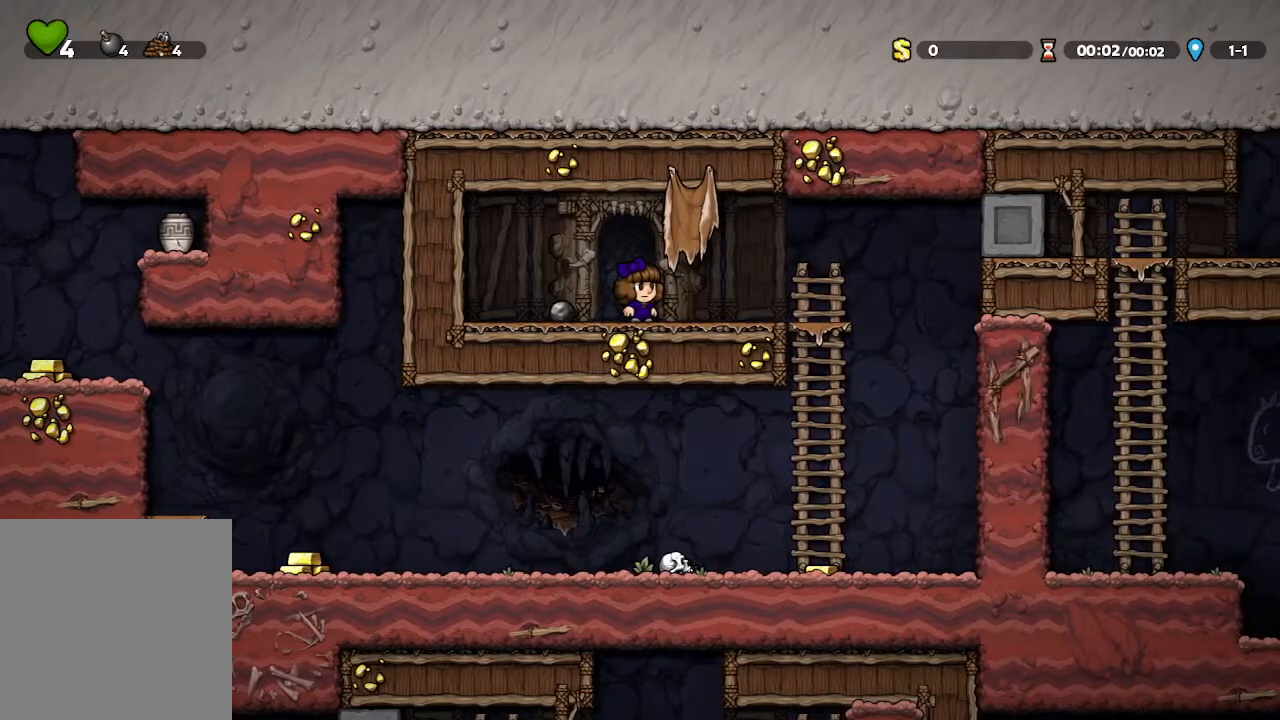
{"buttons": [], "left_stick": "right", "right_stick": "center", "events": [[167, "B", "down"], [283, "B", "up"], [500, "left_stick", "right"]]}
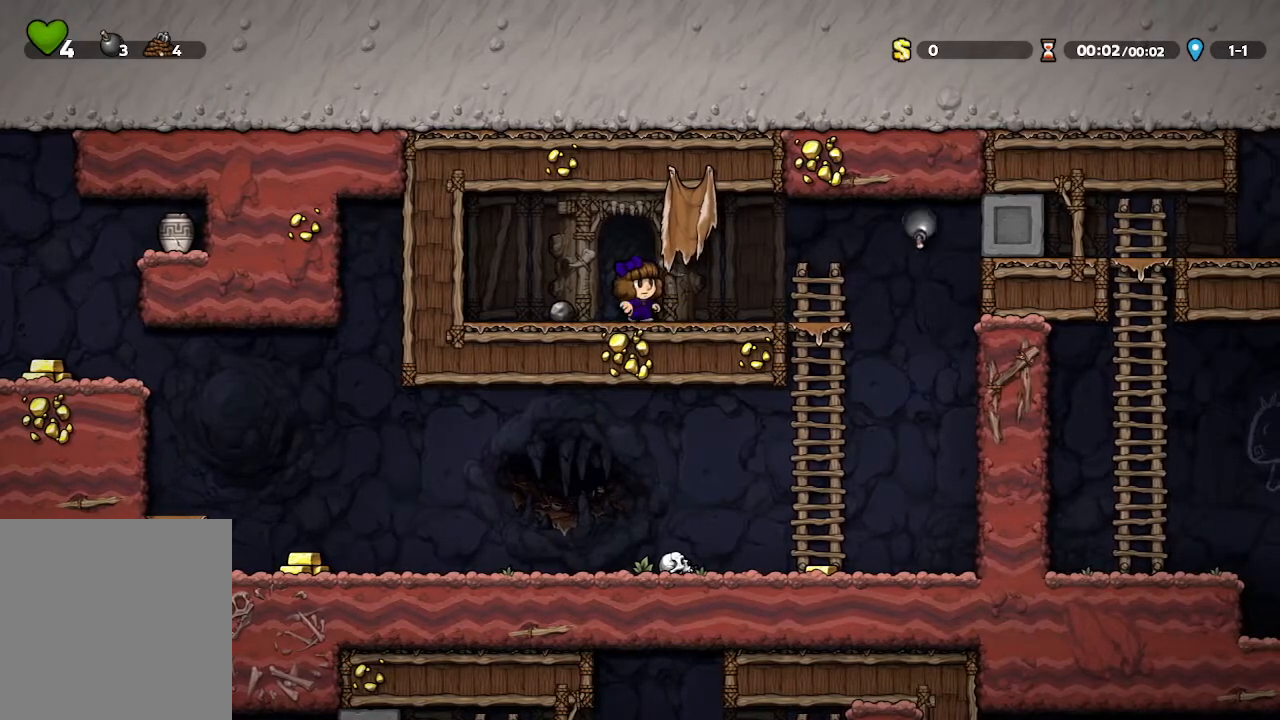
{"buttons": [], "left_stick": "right", "right_stick": "center", "events": []}
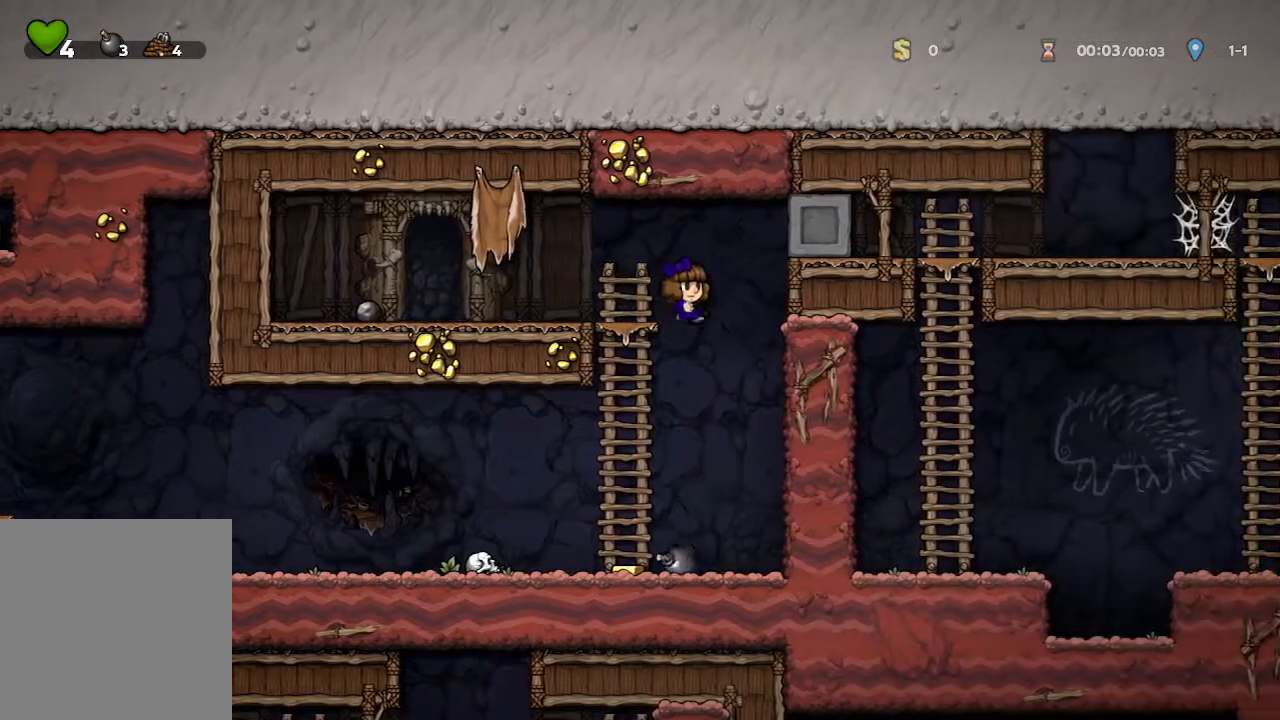
{"buttons": [], "left_stick": "left", "right_stick": "center", "events": [[83, "left_stick", "left"], [283, "B", "down"], [417, "B", "up"]]}
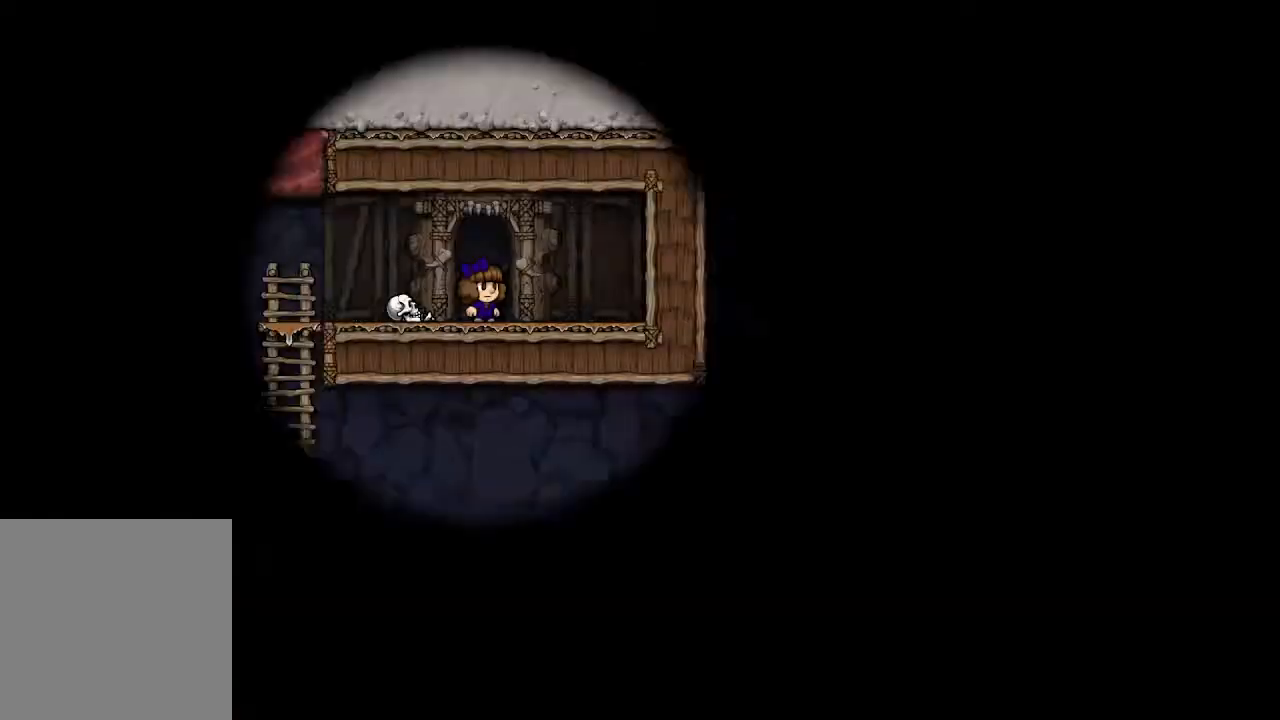
{"buttons": [], "left_stick": "left", "right_stick": "center", "events": []}
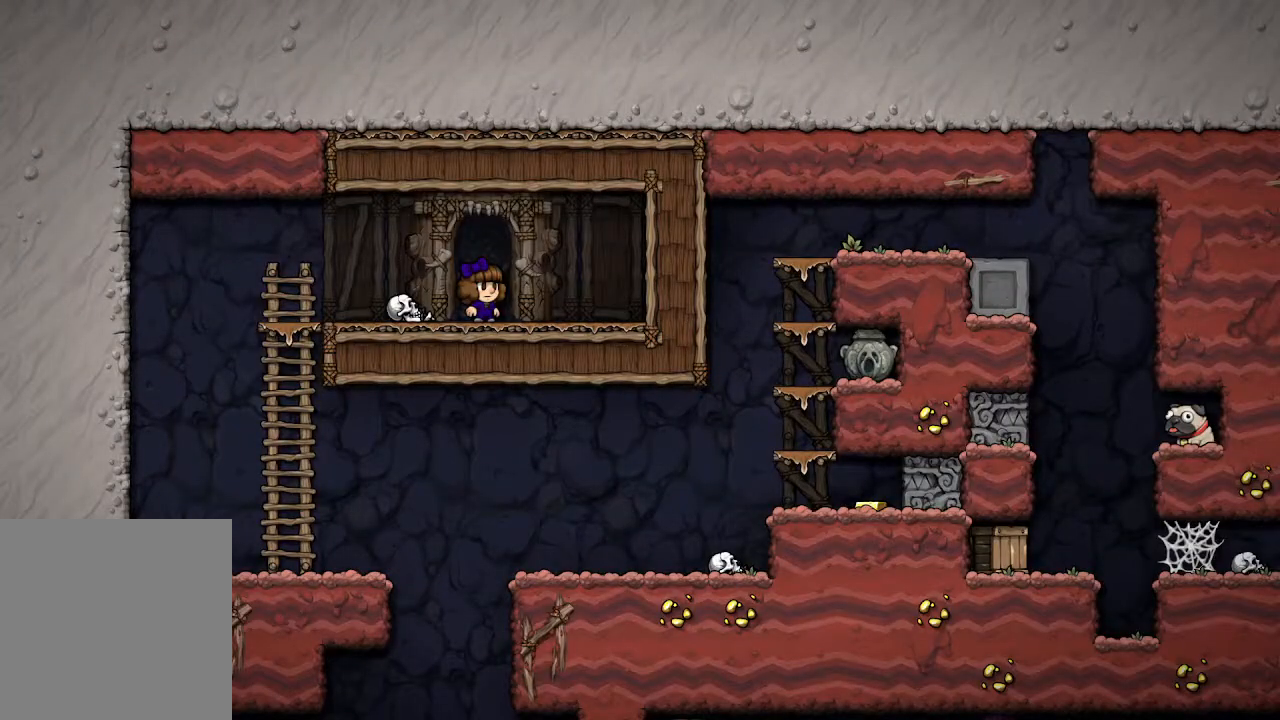
{"buttons": [], "left_stick": "left", "right_stick": "center", "events": [[50, "B", "down"], [217, "B", "up"]]}
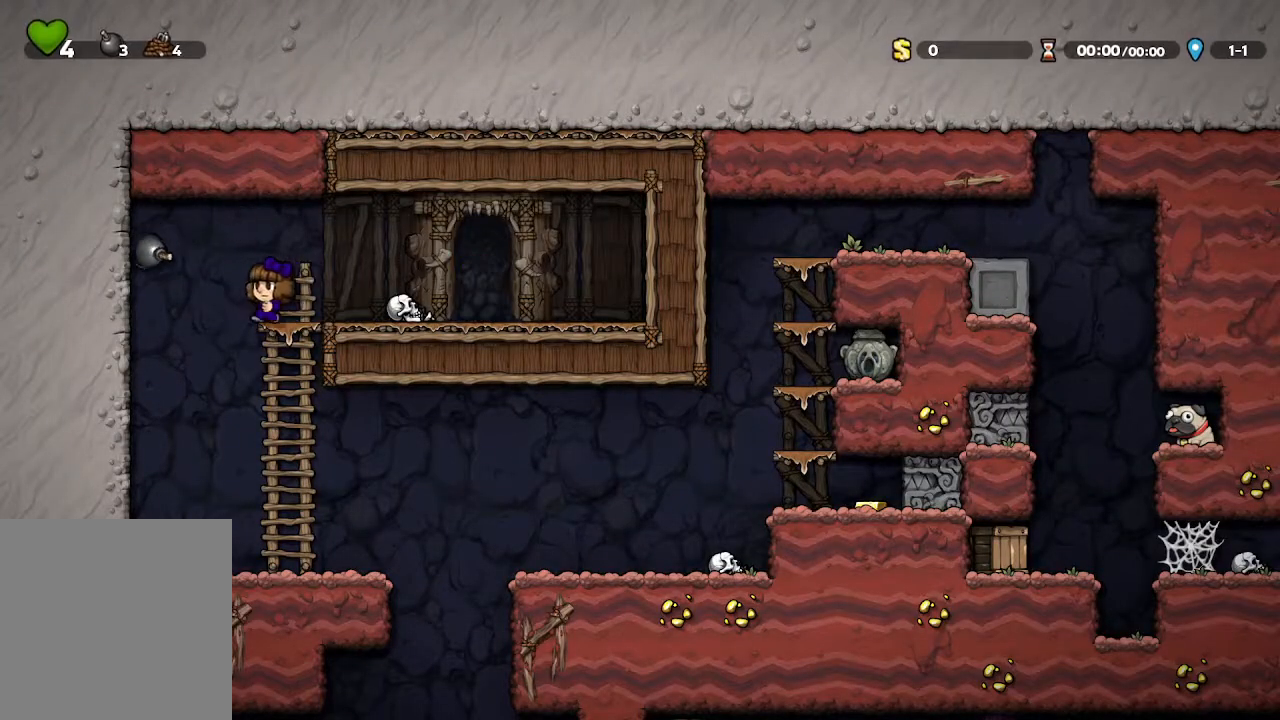
{"buttons": [], "left_stick": "up-left", "right_stick": "center", "events": [[183, "left_stick", "up-left"], [317, "B", "down"], [500, "B", "up"]]}
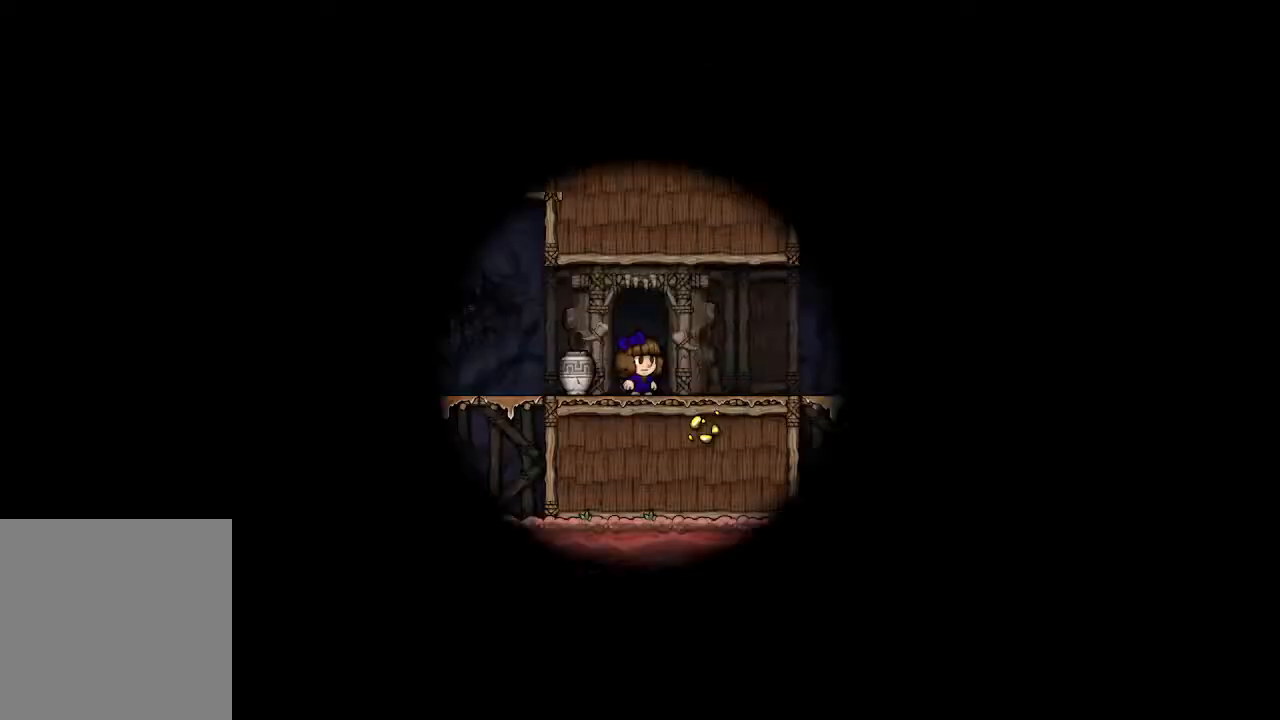
{"buttons": [], "left_stick": "up-left", "right_stick": "center", "events": []}
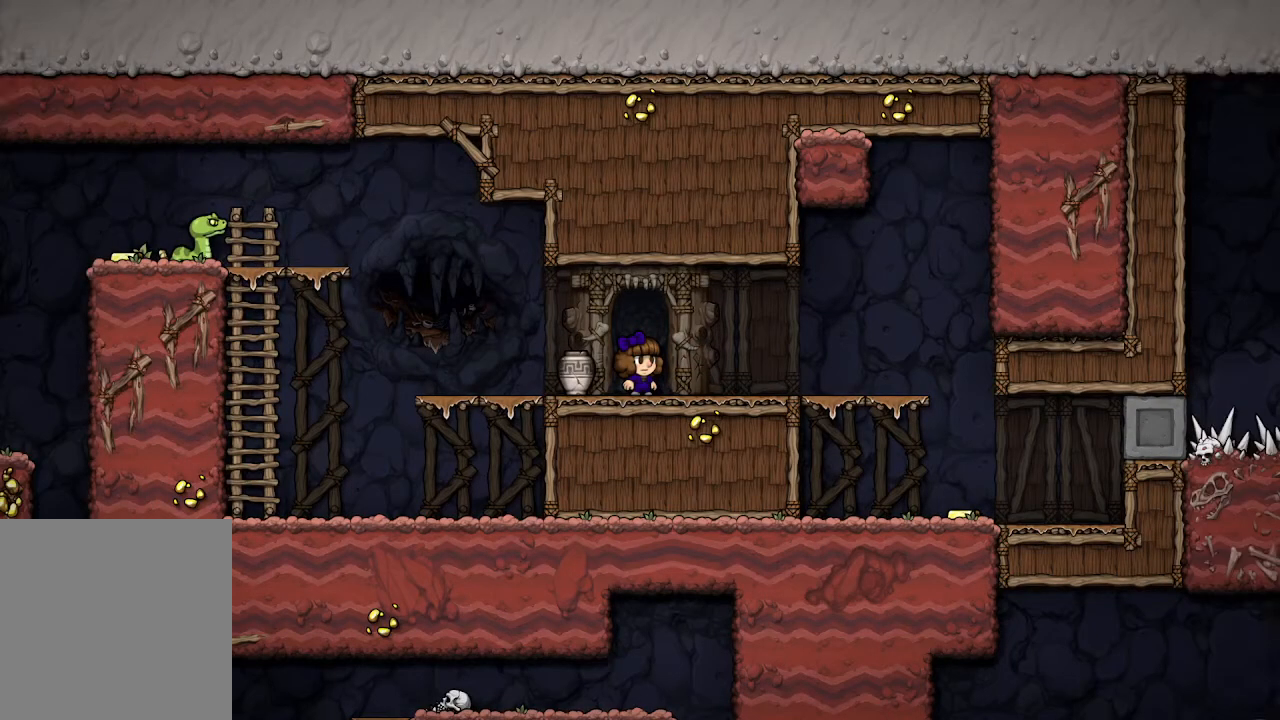
{"buttons": [], "left_stick": "left", "right_stick": "center", "events": [[433, "left_stick", "left"]]}
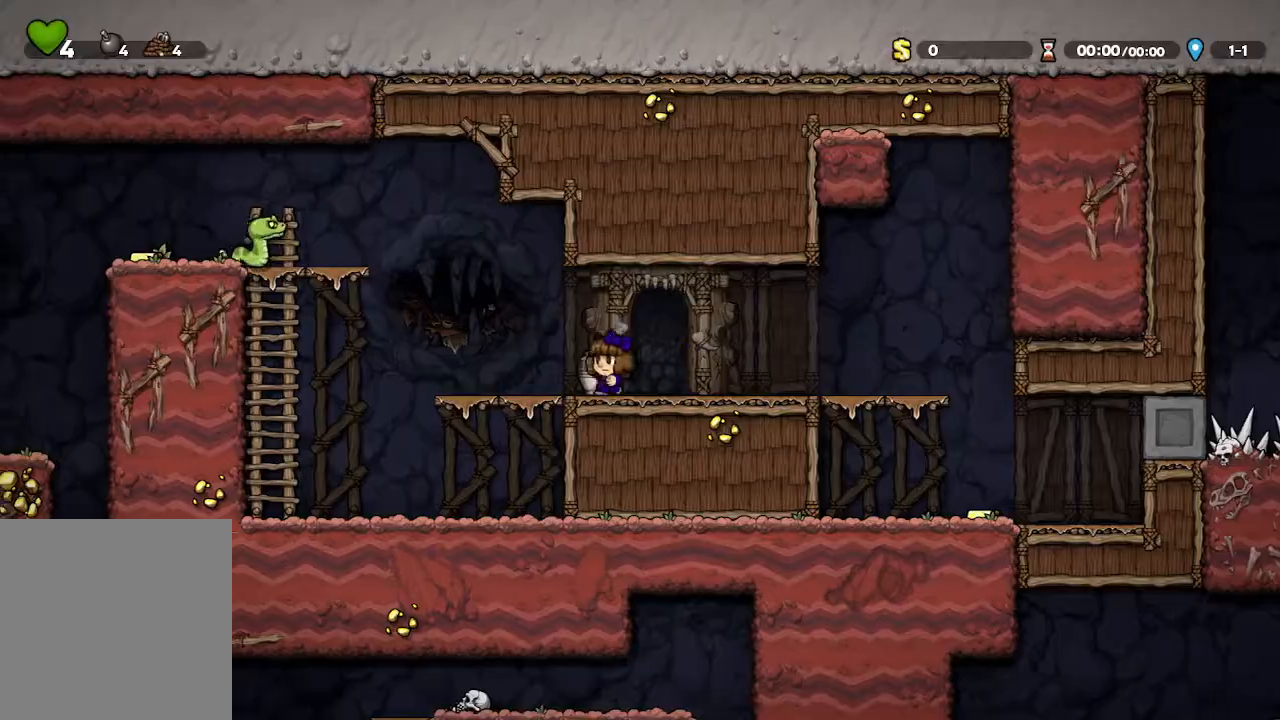
{"buttons": ["B"], "left_stick": "up", "right_stick": "center", "events": [[267, "left_stick", "up"], [450, "B", "down"]]}
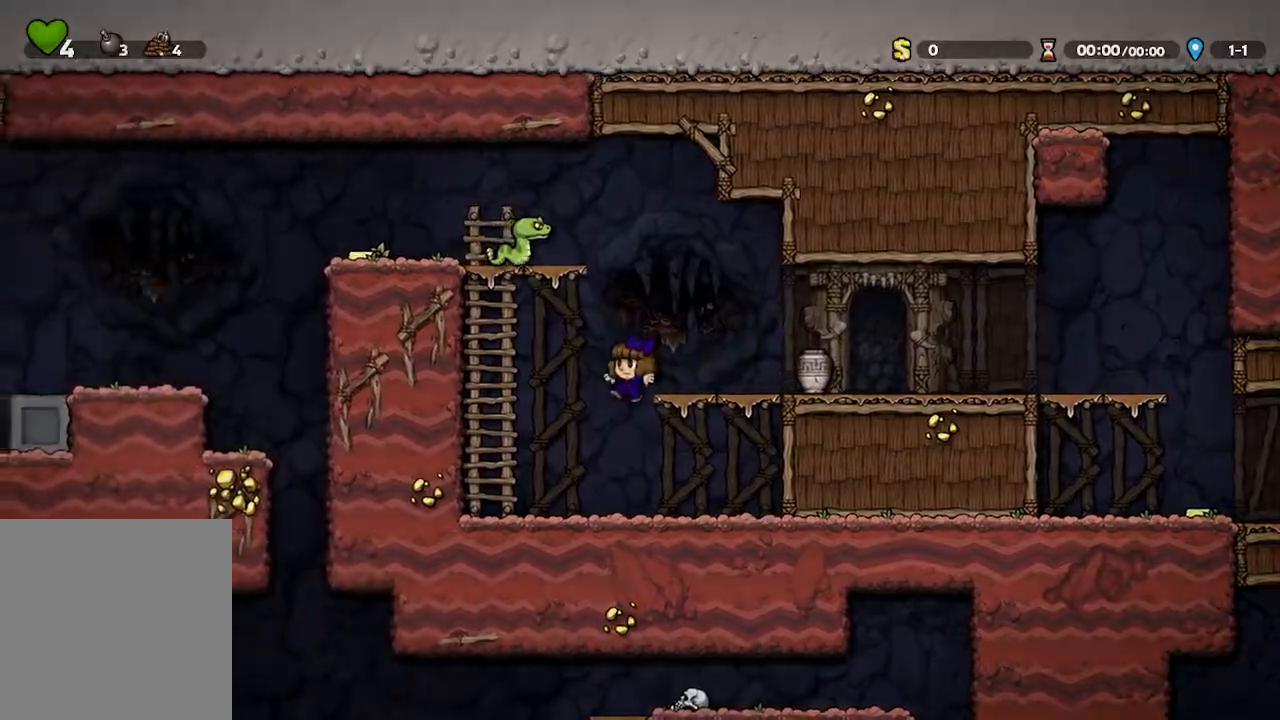
{"buttons": [], "left_stick": "up", "right_stick": "center", "events": [[133, "B", "up"]]}
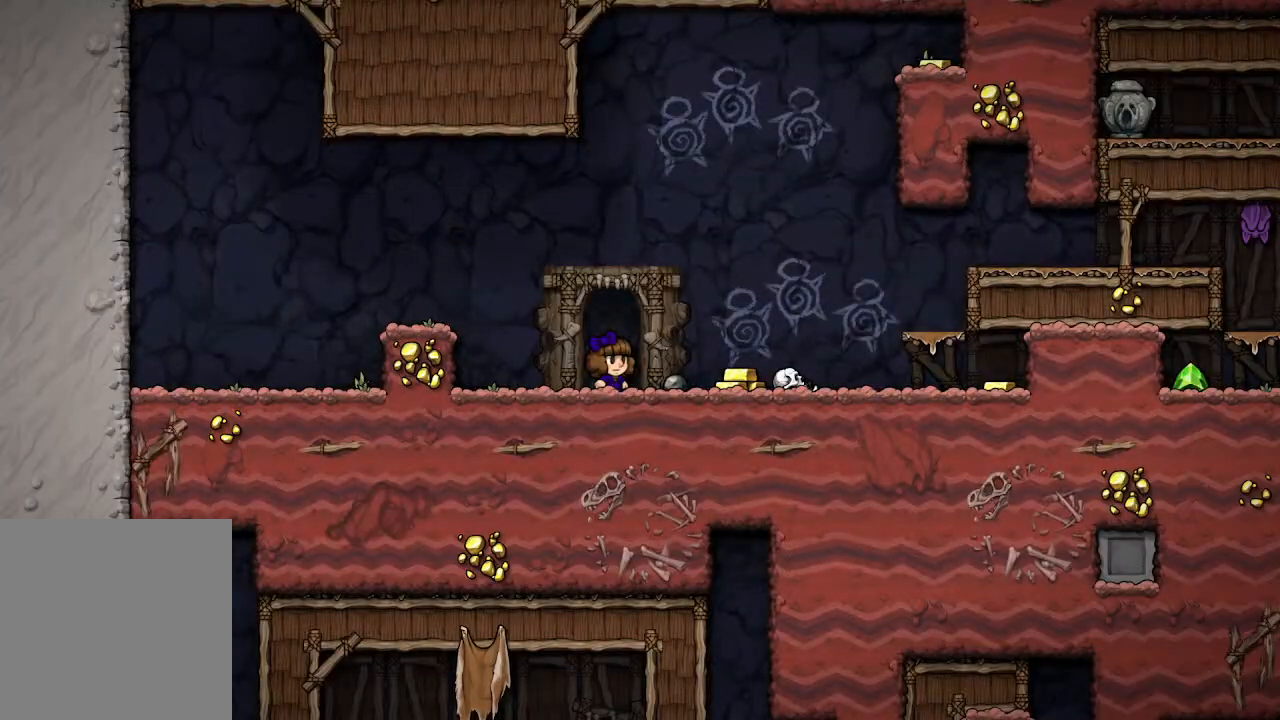
{"buttons": [], "left_stick": "right", "right_stick": "center", "events": [[233, "left_stick", "right"]]}
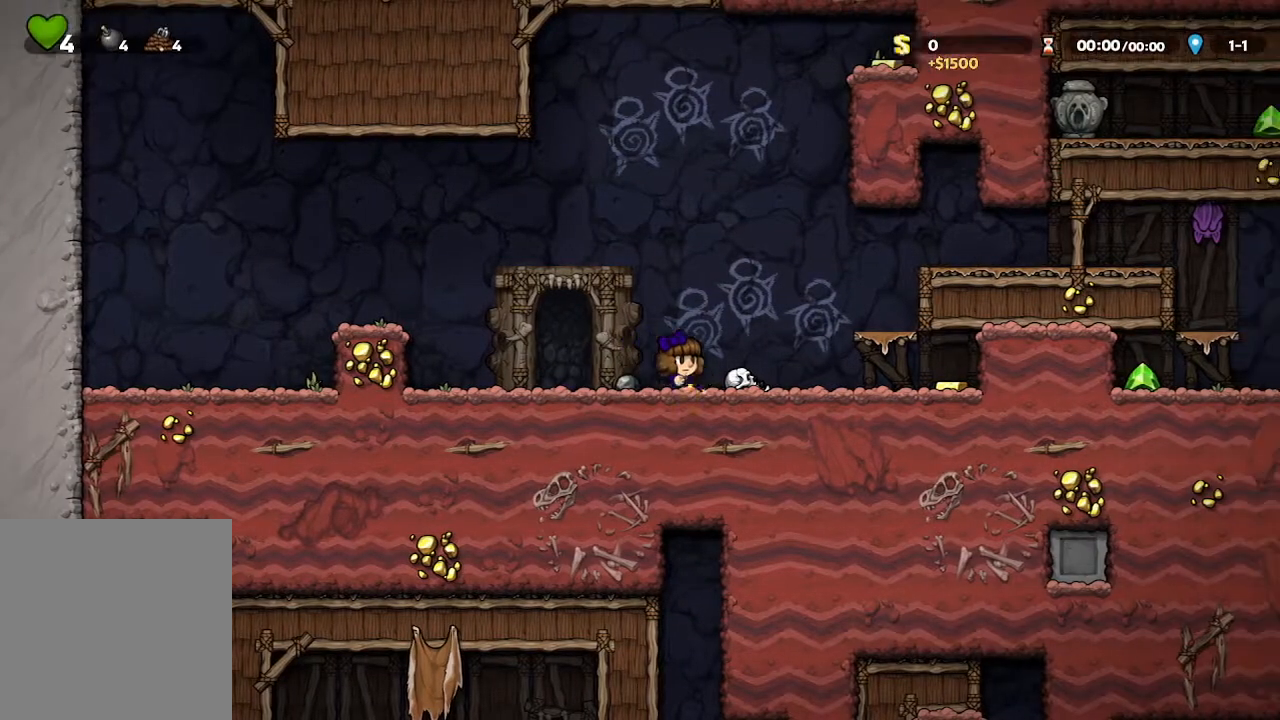
{"buttons": [], "left_stick": "up-right", "right_stick": "center", "events": [[150, "left_stick", "up-left"], [333, "left_stick", "down-left"], [450, "left_stick", "down-right"], [500, "left_stick", "up-right"]]}
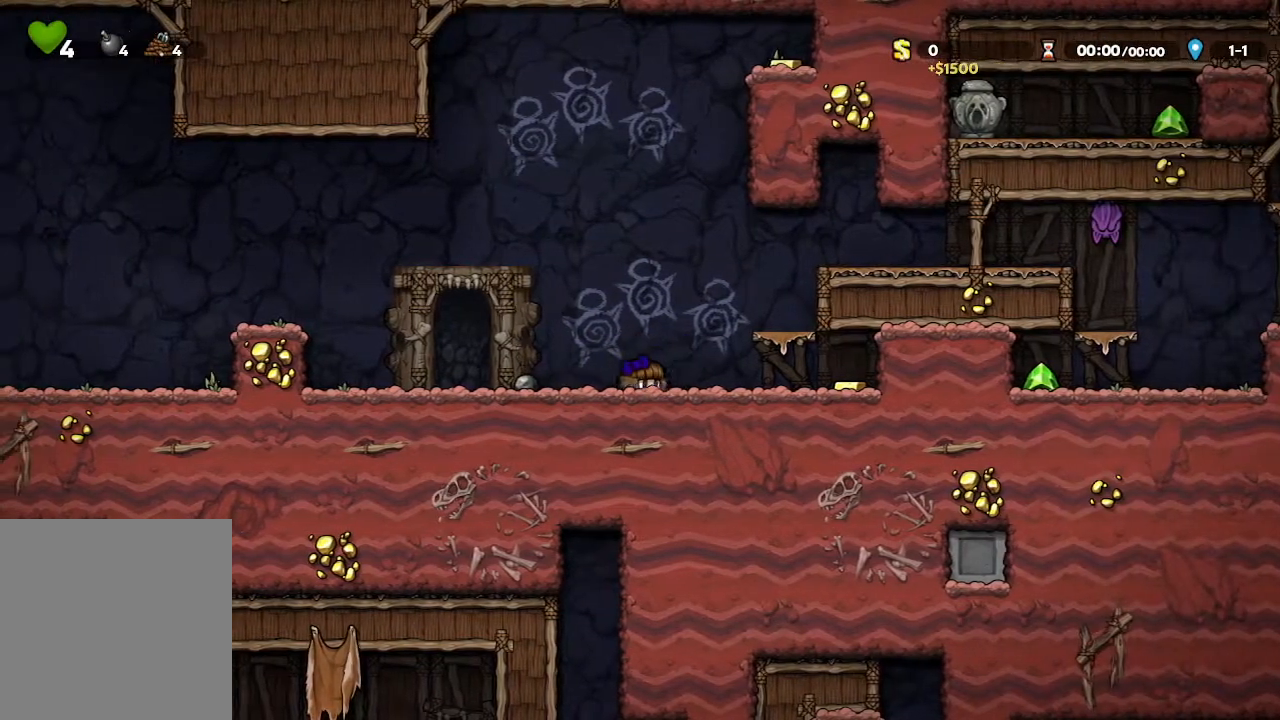
{"buttons": [], "left_stick": "up-left", "right_stick": "center", "events": [[100, "left_stick", "up-left"], [183, "left_stick", "down-left"], [267, "left_stick", "down-right"], [350, "left_stick", "up-right"], [433, "left_stick", "up-left"]]}
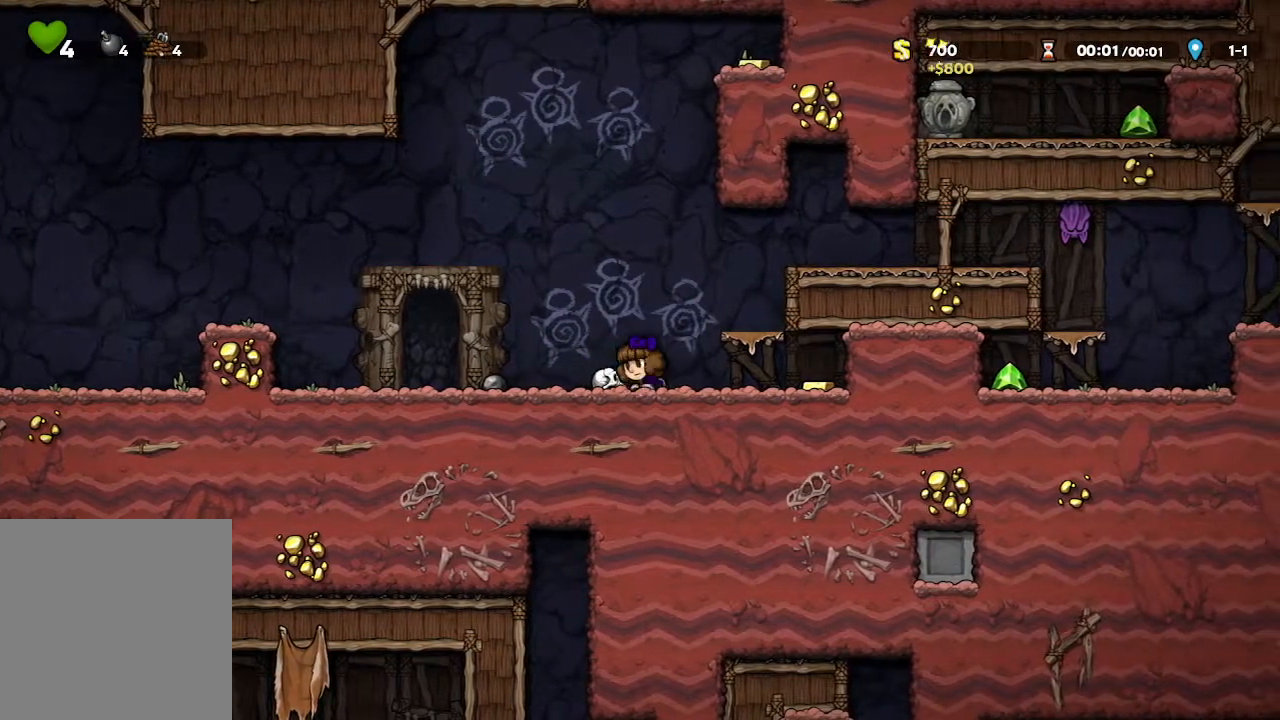
{"buttons": [], "left_stick": "left", "right_stick": "center", "events": [[50, "left_stick", "down-left"], [150, "left_stick", "down-right"], [250, "left_stick", "up-right"], [317, "left_stick", "up-left"], [417, "left_stick", "left"]]}
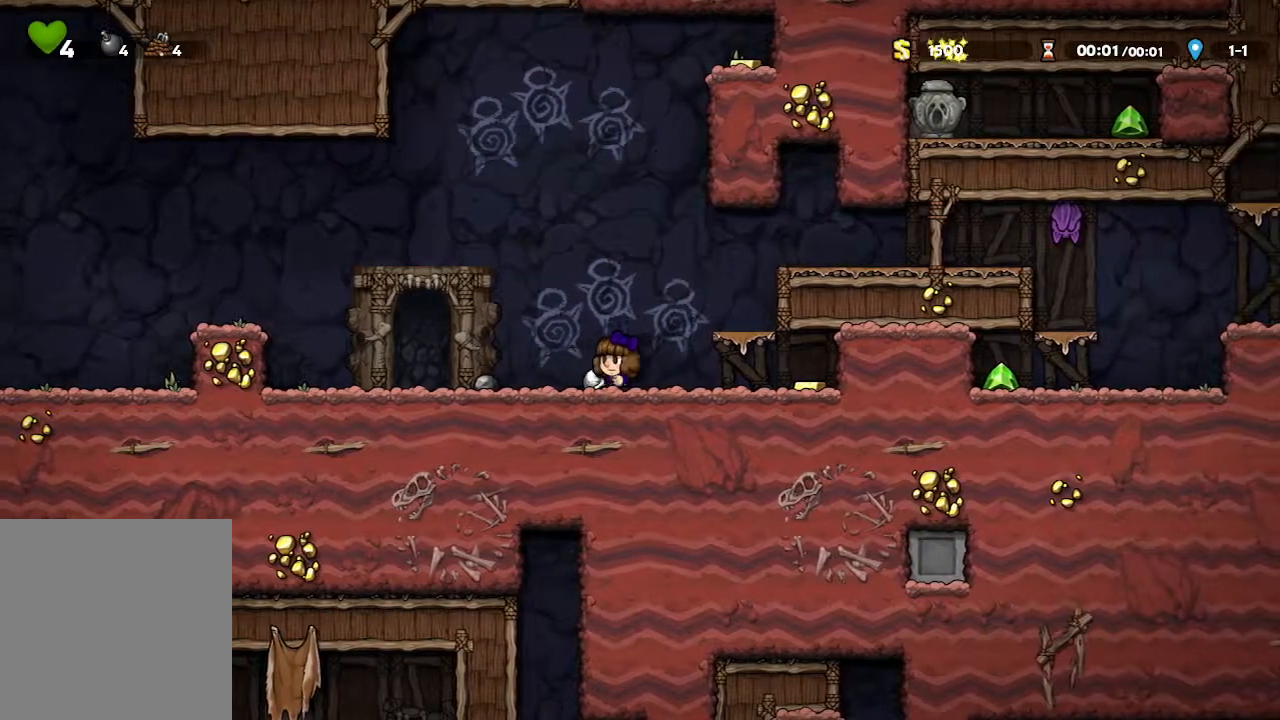
{"buttons": [], "left_stick": "left", "right_stick": "center", "events": []}
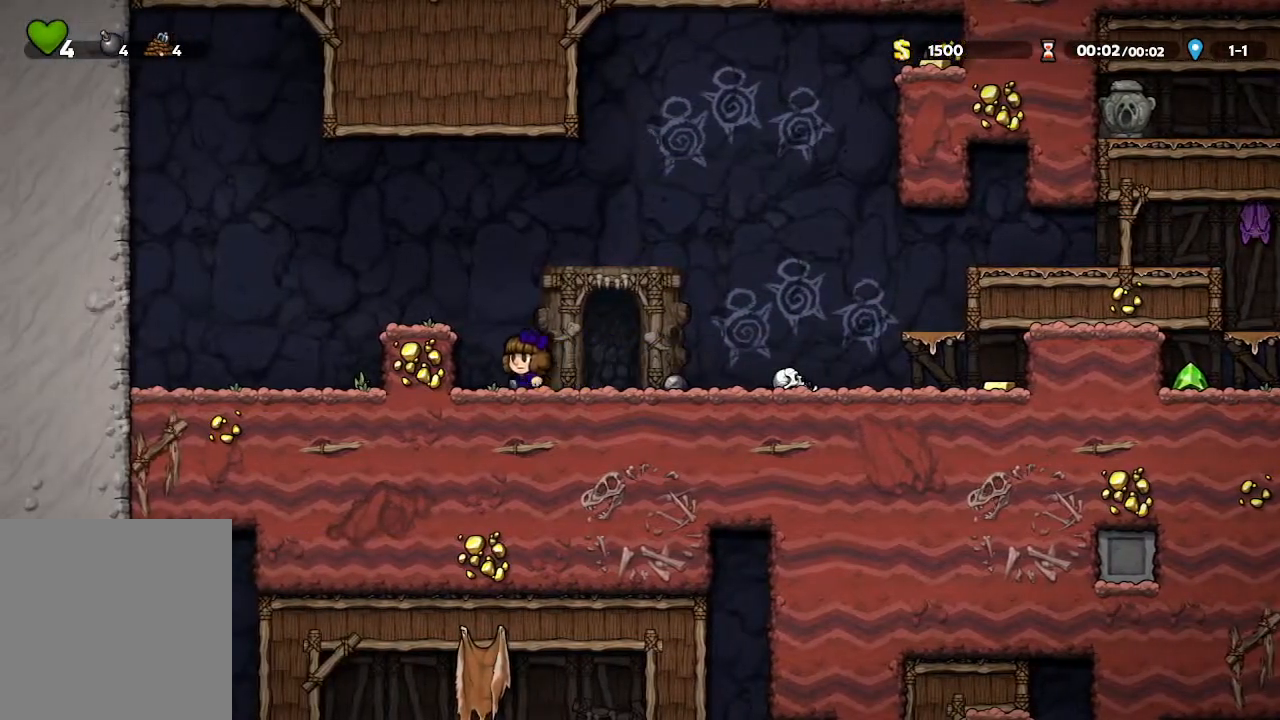
{"buttons": ["A", "X"], "left_stick": "center", "right_stick": "center", "events": [[200, "left_stick", "center"], [300, "A", "down"], [450, "X", "down"]]}
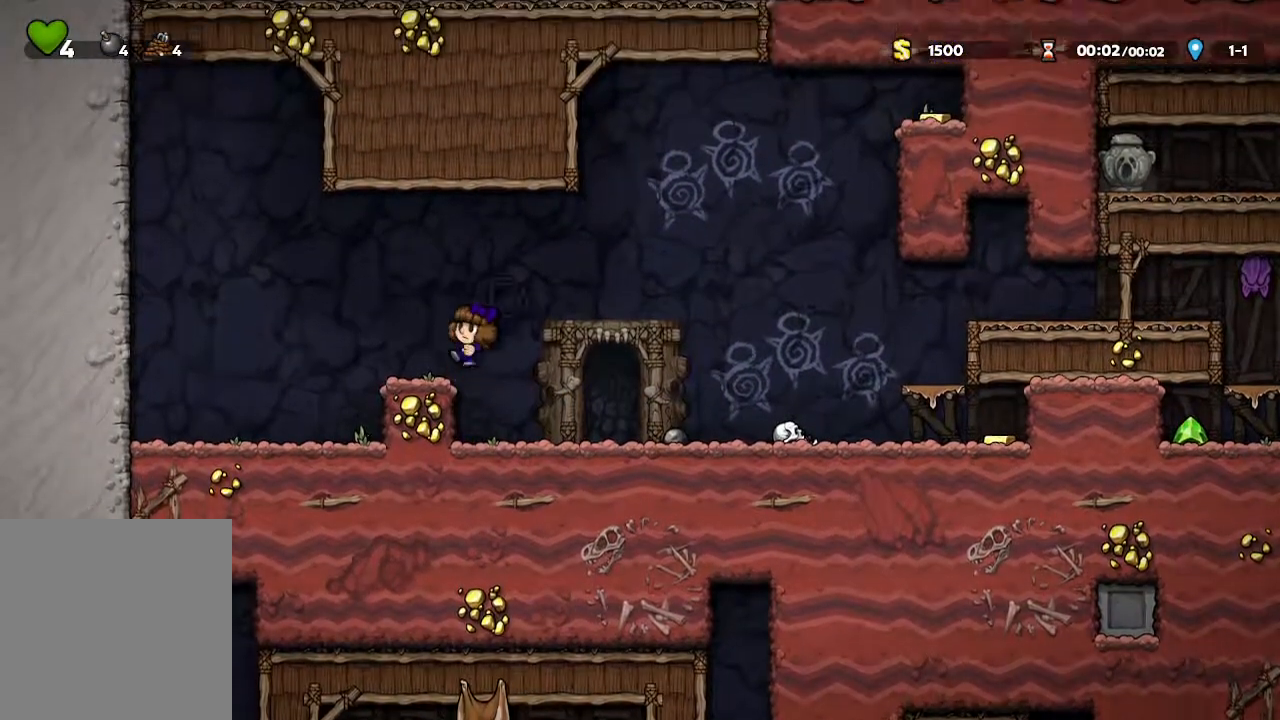
{"buttons": [], "left_stick": "center", "right_stick": "center", "events": [[33, "A", "up"], [67, "left_stick", "left"], [133, "X", "up"], [317, "left_stick", "center"], [383, "START", "down"], [500, "START", "up"]]}
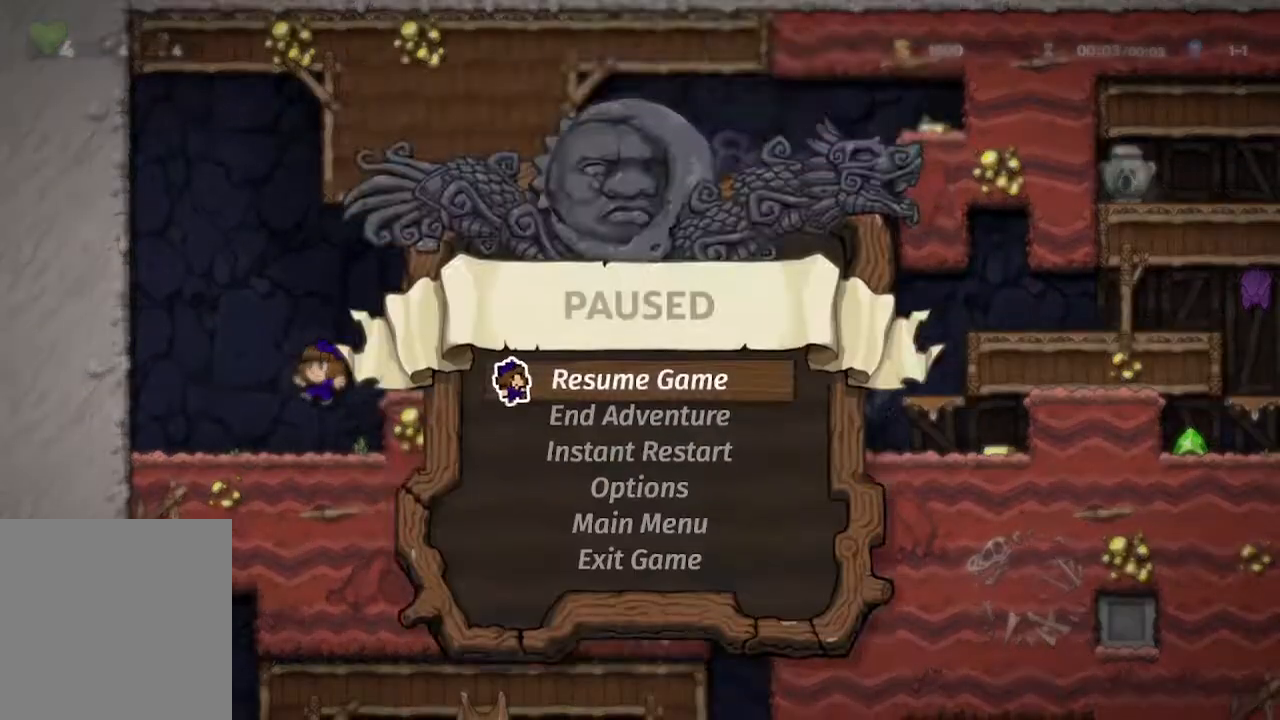
{"buttons": [], "left_stick": "center", "right_stick": "center", "events": []}
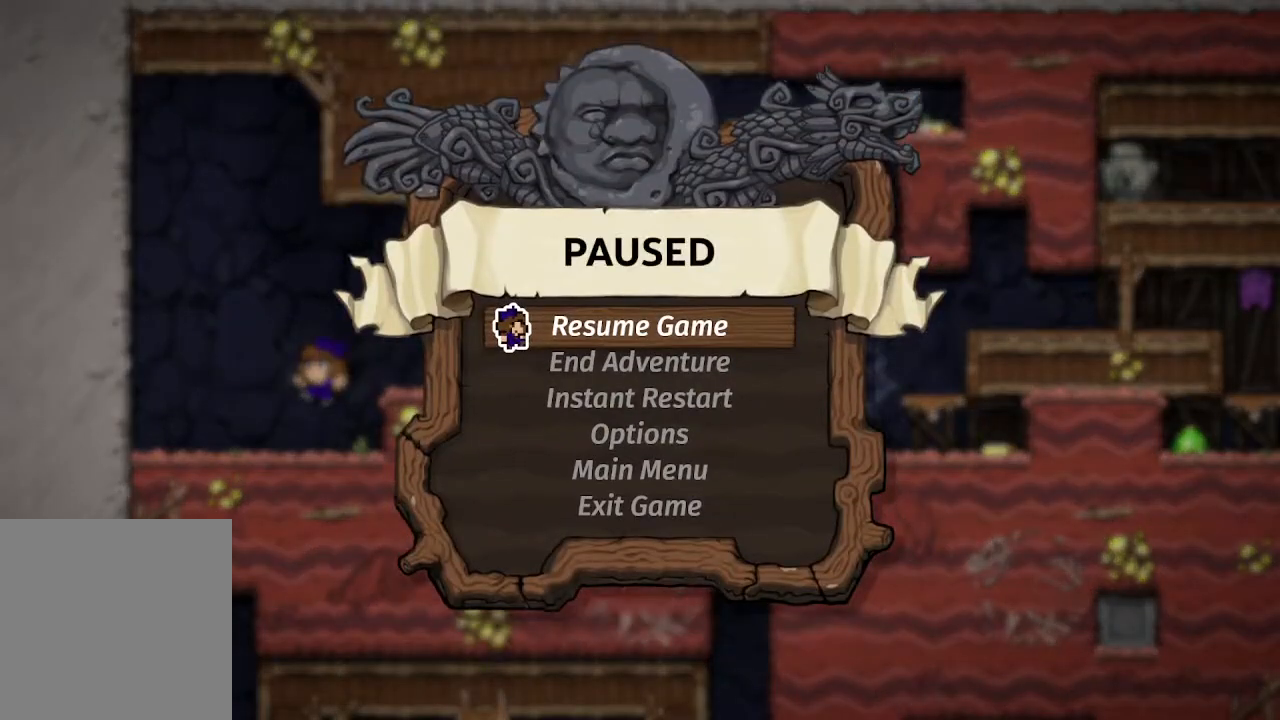
{"buttons": [], "left_stick": "center", "right_stick": "center", "events": []}
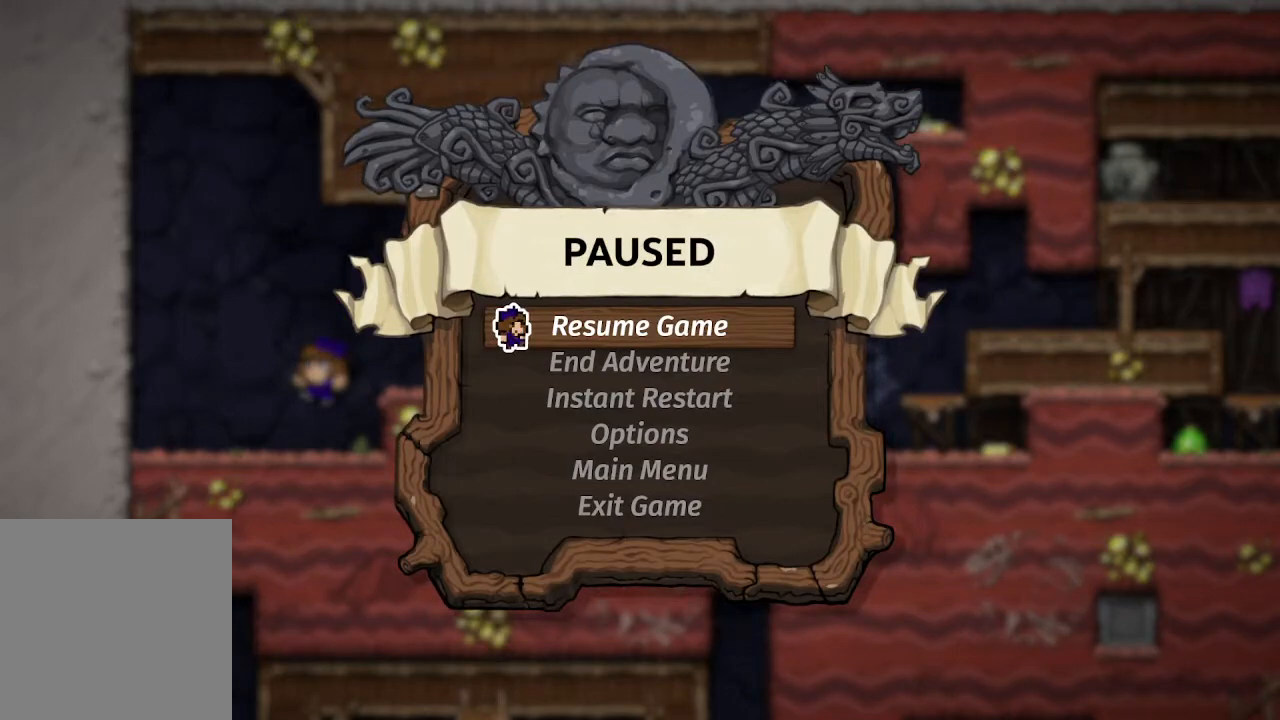
{"buttons": [], "left_stick": "center", "right_stick": "center", "events": []}
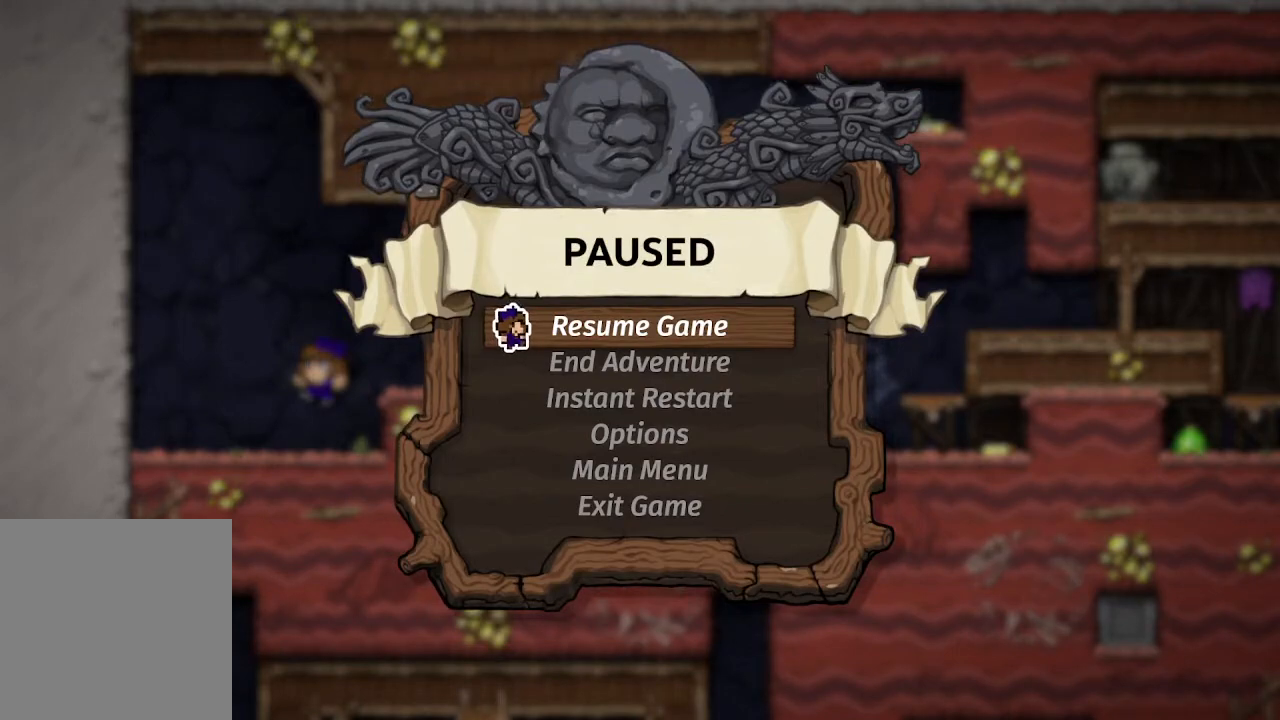
{"buttons": [], "left_stick": "center", "right_stick": "center", "events": []}
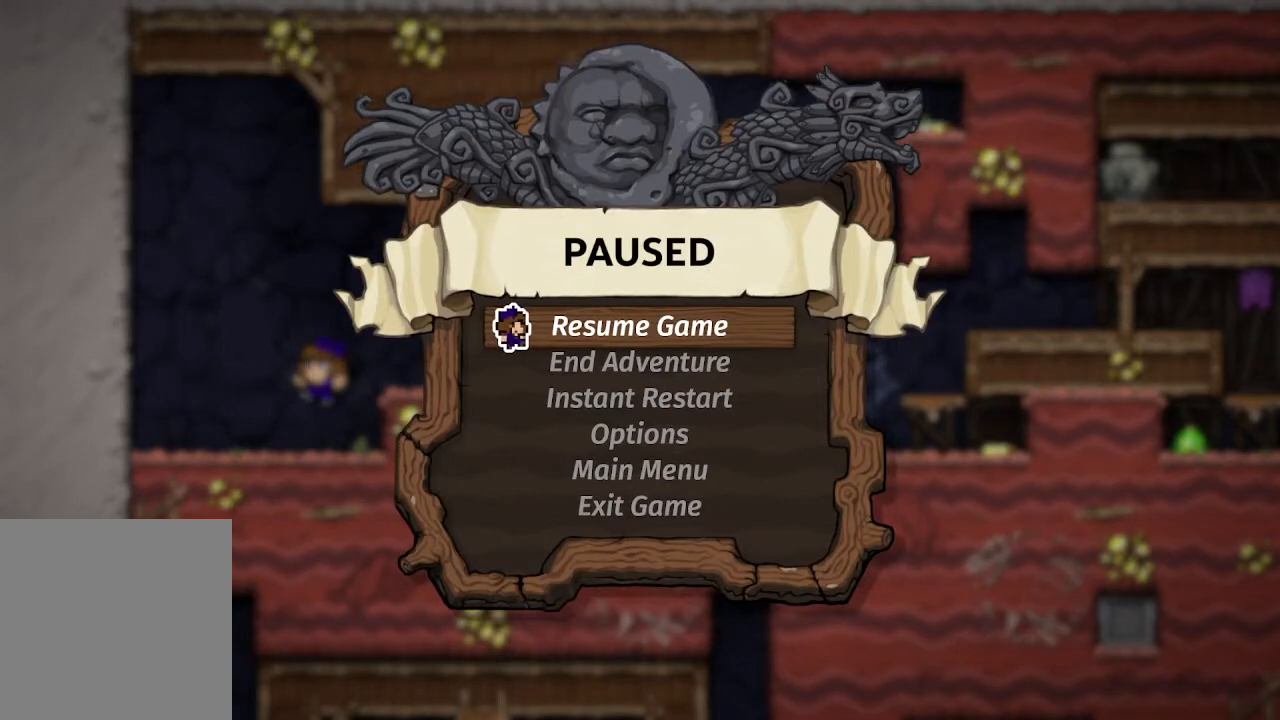
{"buttons": [], "left_stick": "center", "right_stick": "center", "events": []}
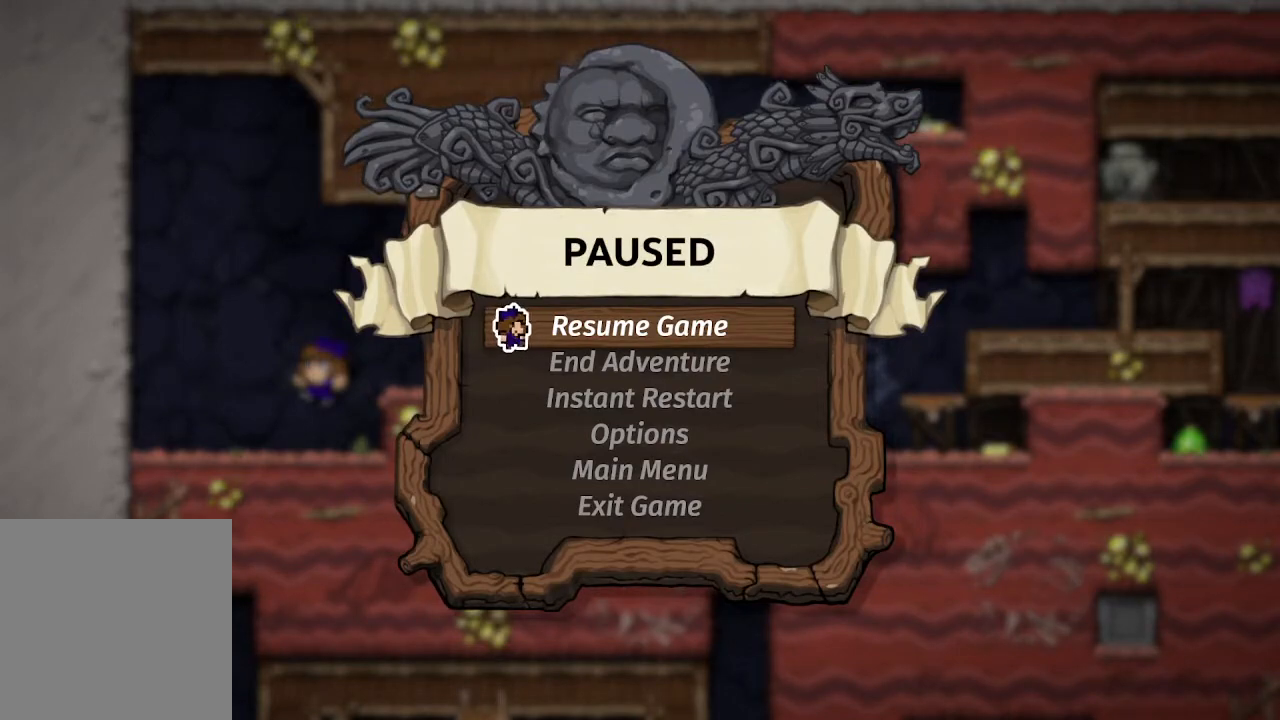
{"buttons": [], "left_stick": "center", "right_stick": "center", "events": []}
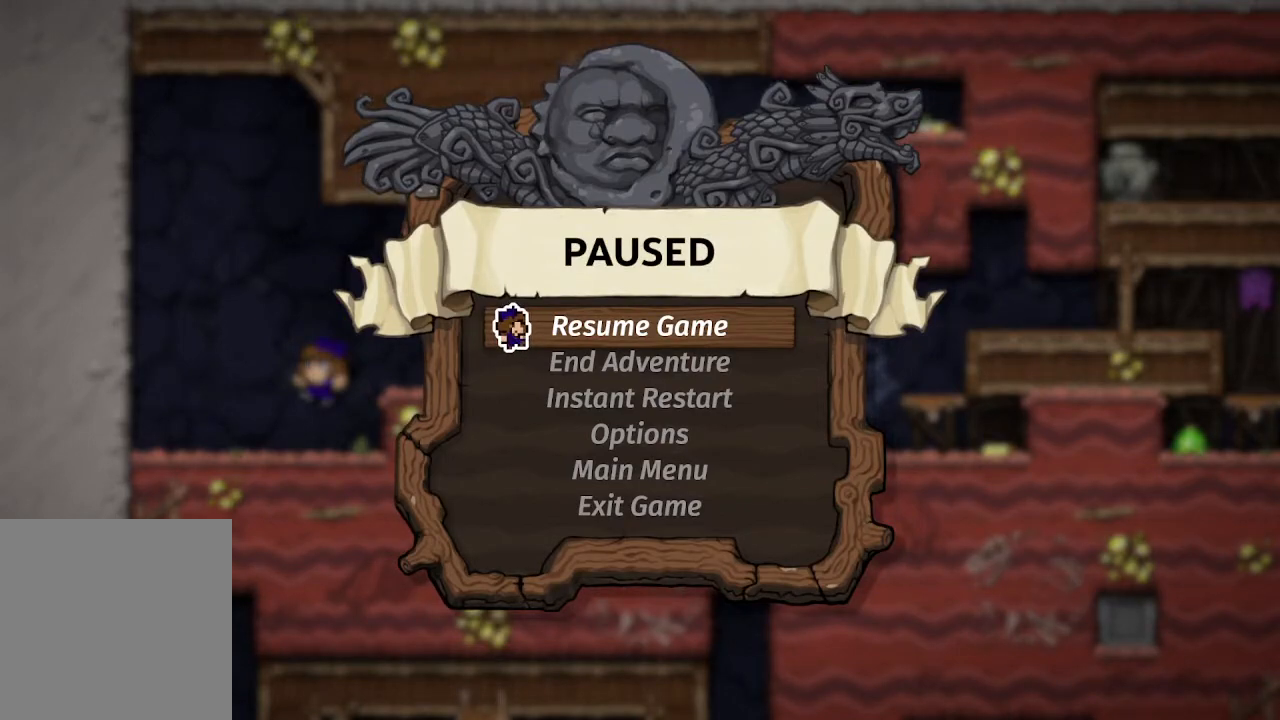
{"buttons": [], "left_stick": "center", "right_stick": "center", "events": []}